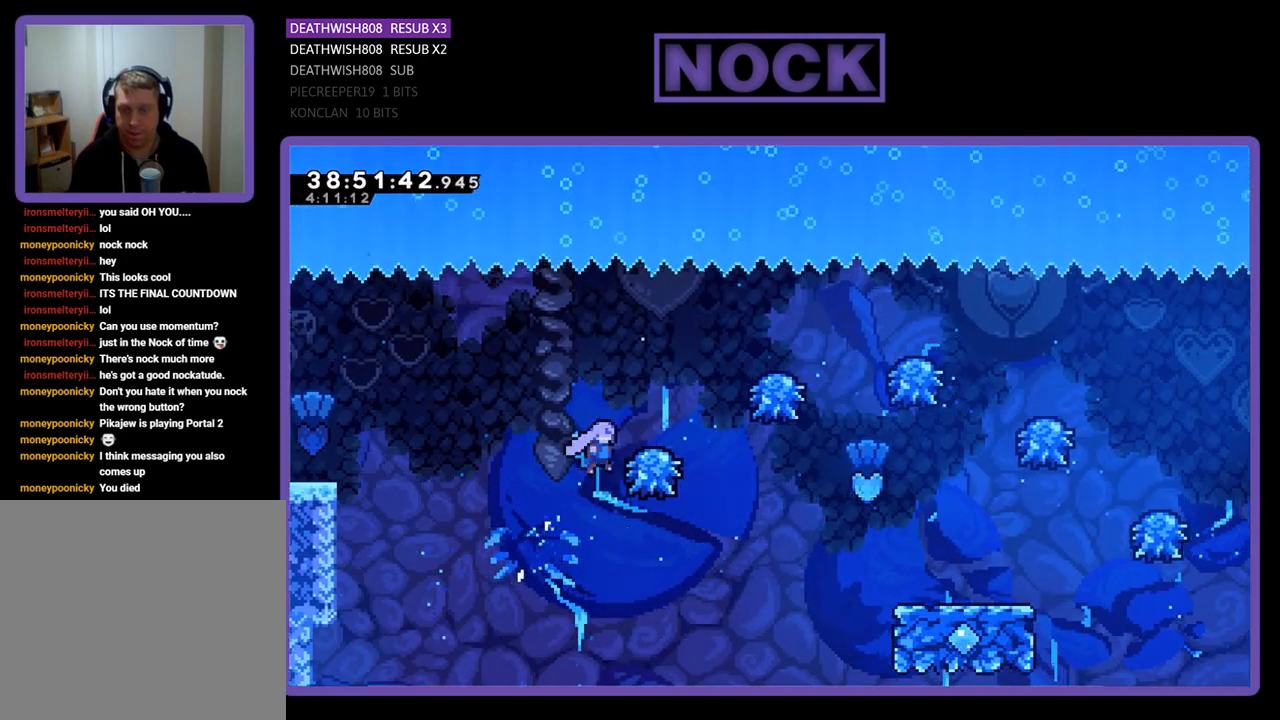
Gameplay with a controller (PlayStation layout); each line is a JSON object with the inputs held at the frame after it. "events" lists button and stick changes between this image and that frame as [ms after this image, input, new state], when the widget could be followed in between. Not read: left_stick right_stick.
{"buttons": [], "events": [[467, "DPAD_RIGHT", "up"]]}
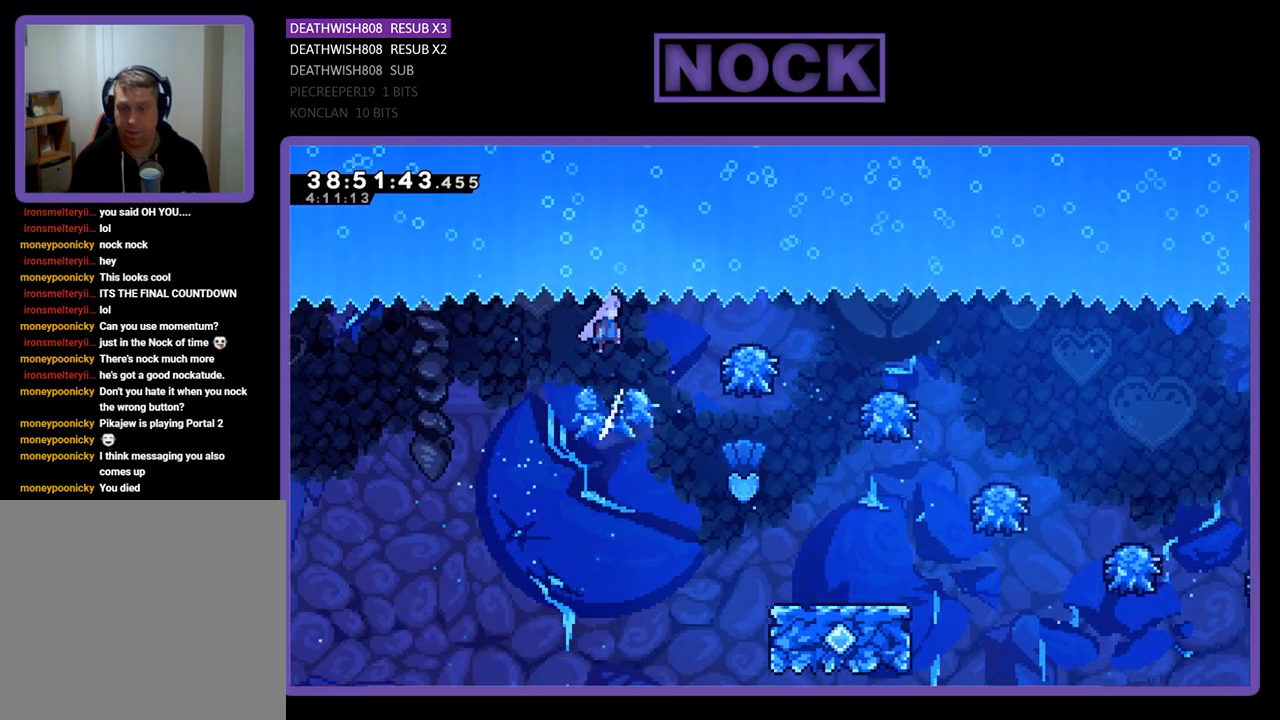
{"buttons": ["DPAD_RIGHT"], "events": [[367, "DPAD_RIGHT", "down"]]}
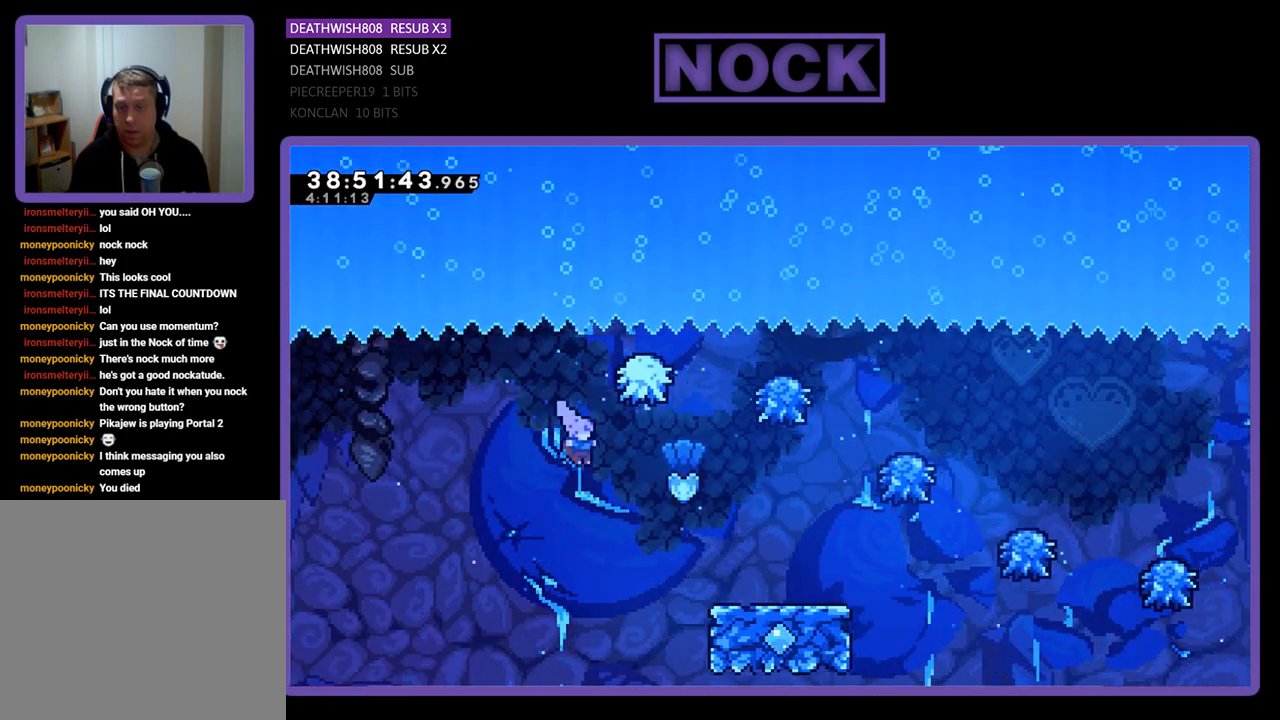
{"buttons": ["CROSS", "R2", "DPAD_UP", "DPAD_RIGHT"], "events": [[233, "R2", "down"], [400, "DPAD_UP", "down"], [500, "CROSS", "down"]]}
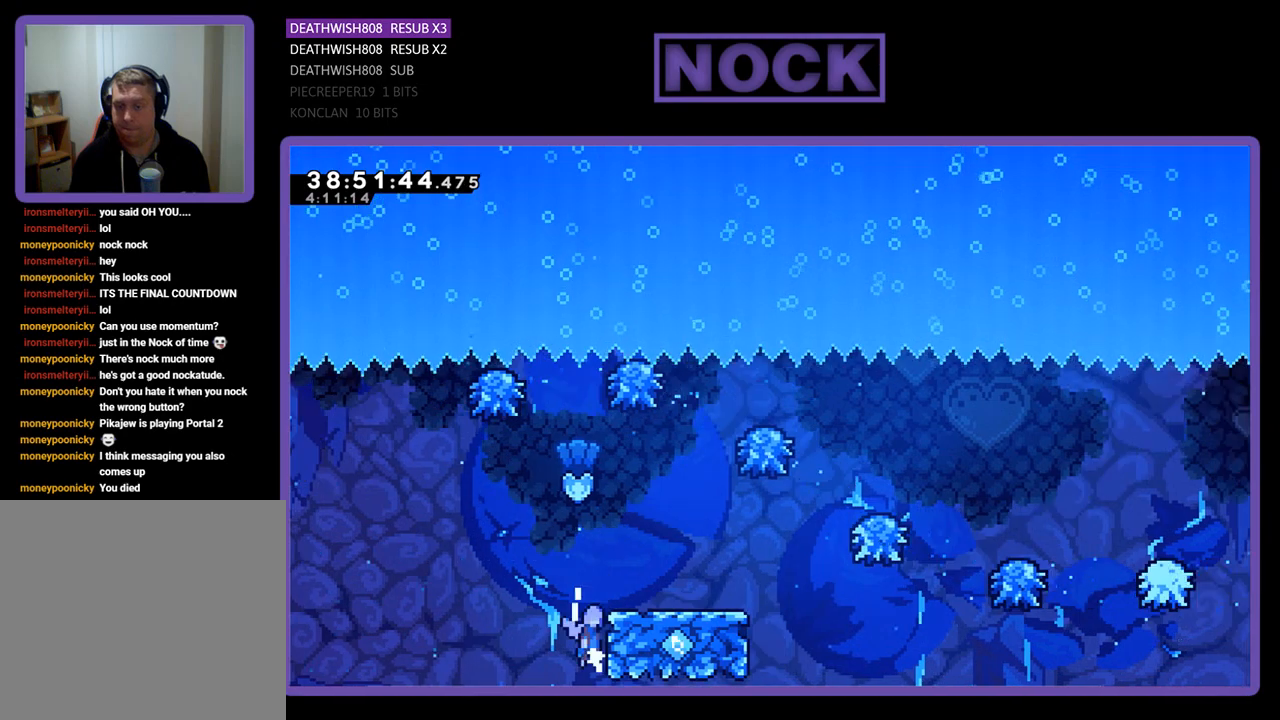
{"buttons": ["R2"], "events": [[300, "CROSS", "up"], [367, "DPAD_UP", "up"], [433, "DPAD_RIGHT", "up"]]}
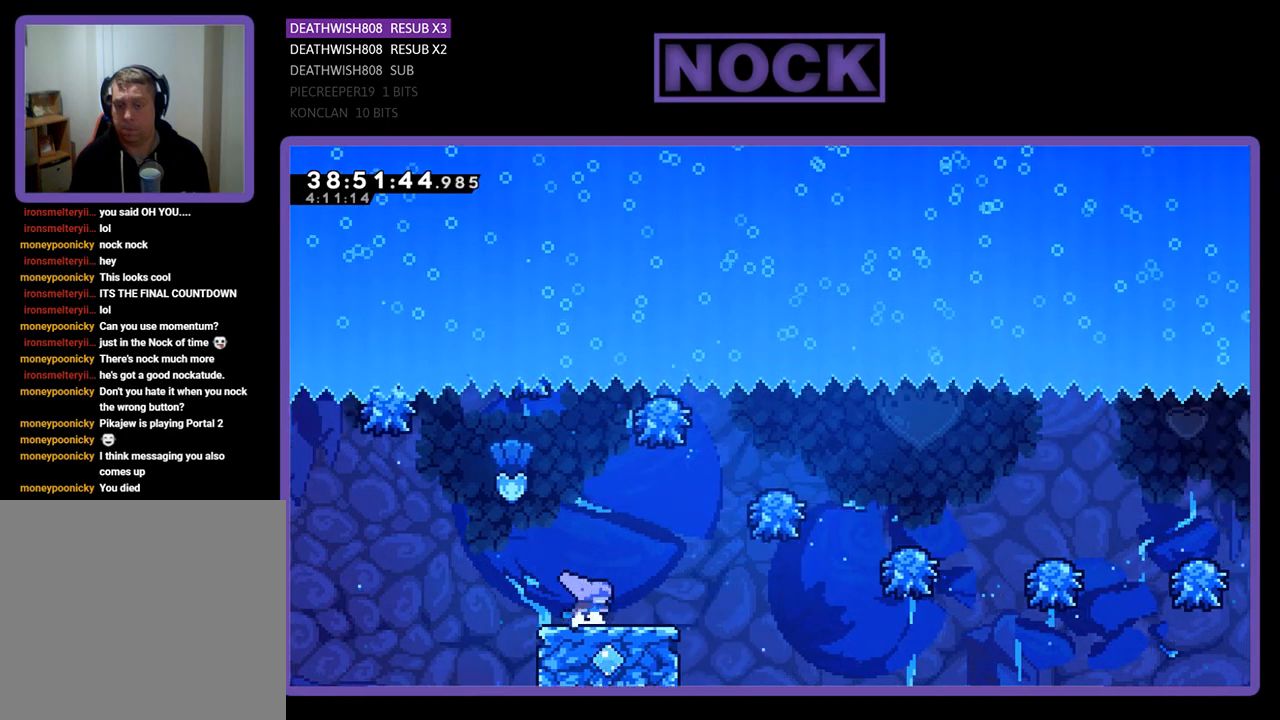
{"buttons": ["CROSS", "R2", "DPAD_UP"], "events": [[67, "CROSS", "down"], [67, "DPAD_LEFT", "down"], [267, "DPAD_UP", "down"], [400, "DPAD_LEFT", "up"]]}
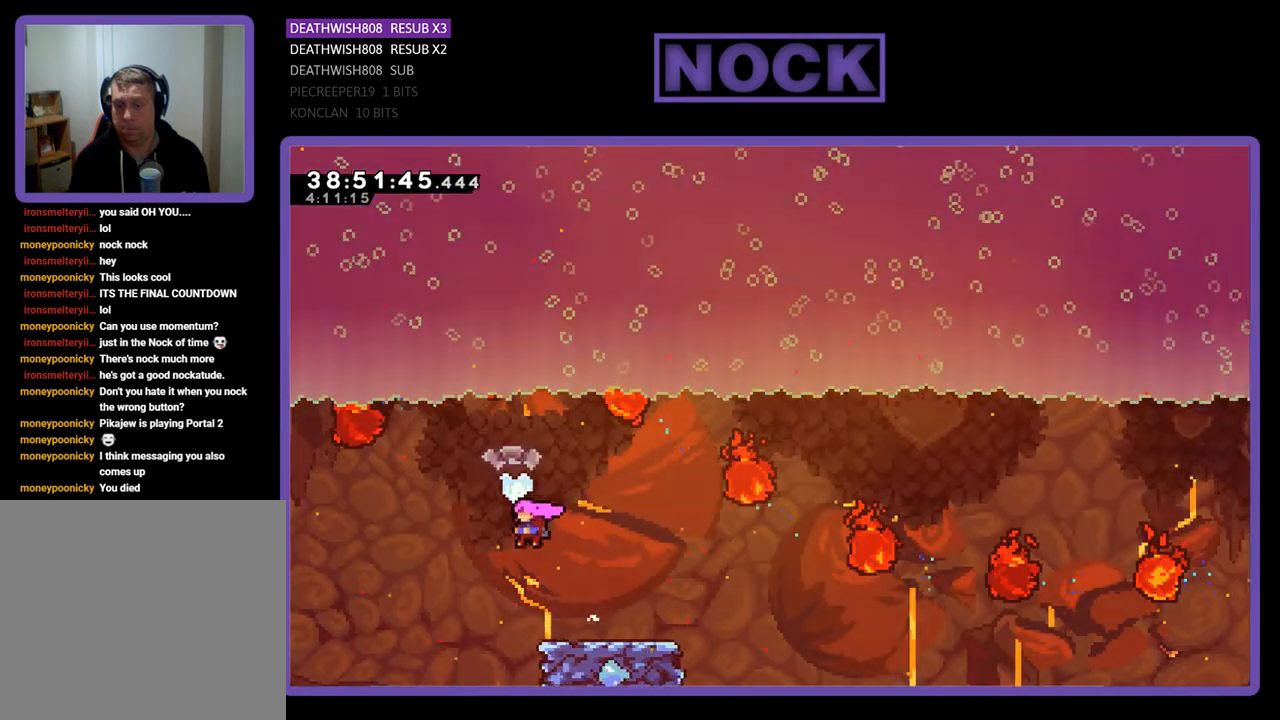
{"buttons": ["CROSS", "R2", "DPAD_UP", "DPAD_RIGHT"], "events": [[33, "DPAD_RIGHT", "down"], [133, "DPAD_UP", "up"], [200, "CROSS", "up"], [400, "DPAD_UP", "down"], [467, "CROSS", "down"]]}
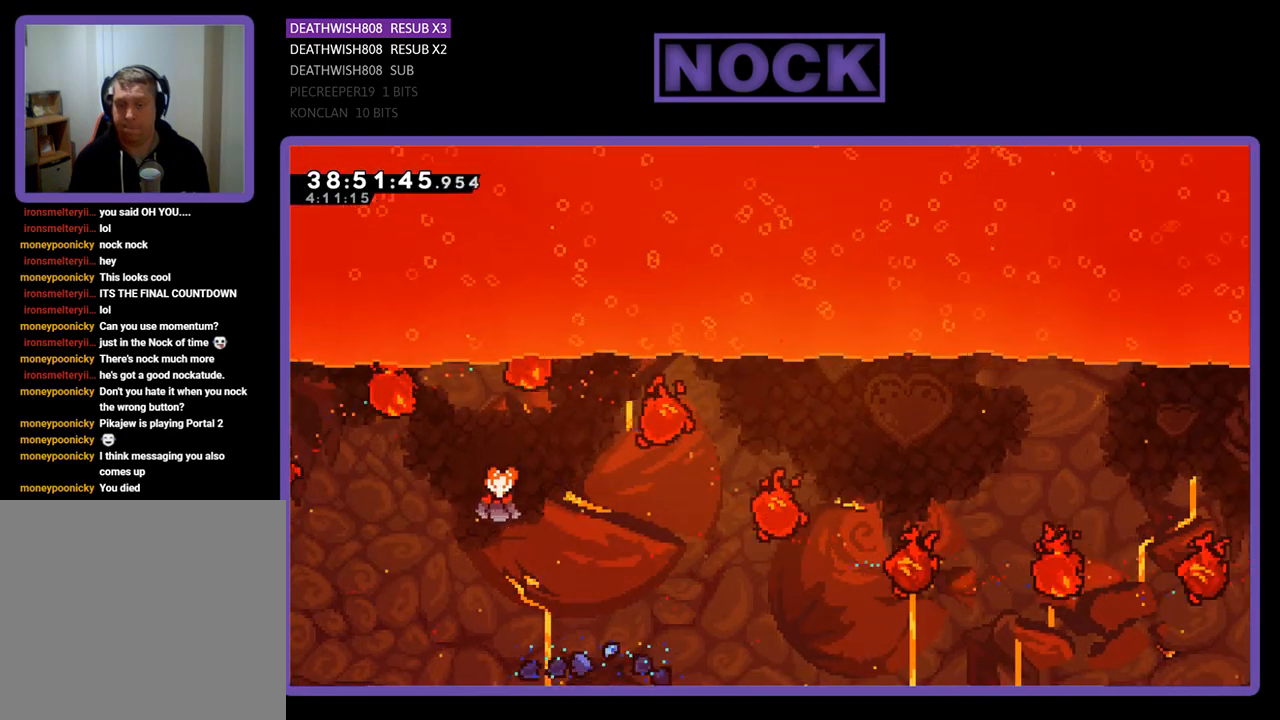
{"buttons": [], "events": [[133, "DPAD_RIGHT", "up"], [267, "DPAD_UP", "up"], [300, "CROSS", "up"], [300, "R2", "up"]]}
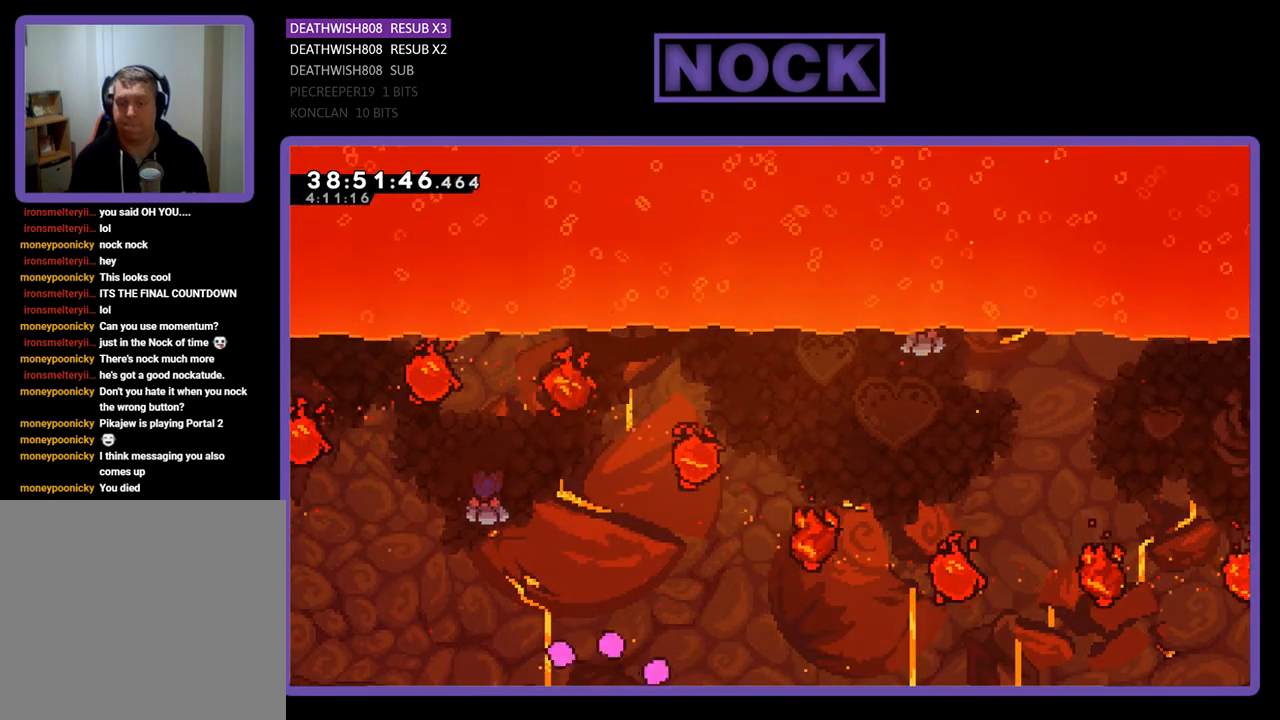
{"buttons": [], "events": []}
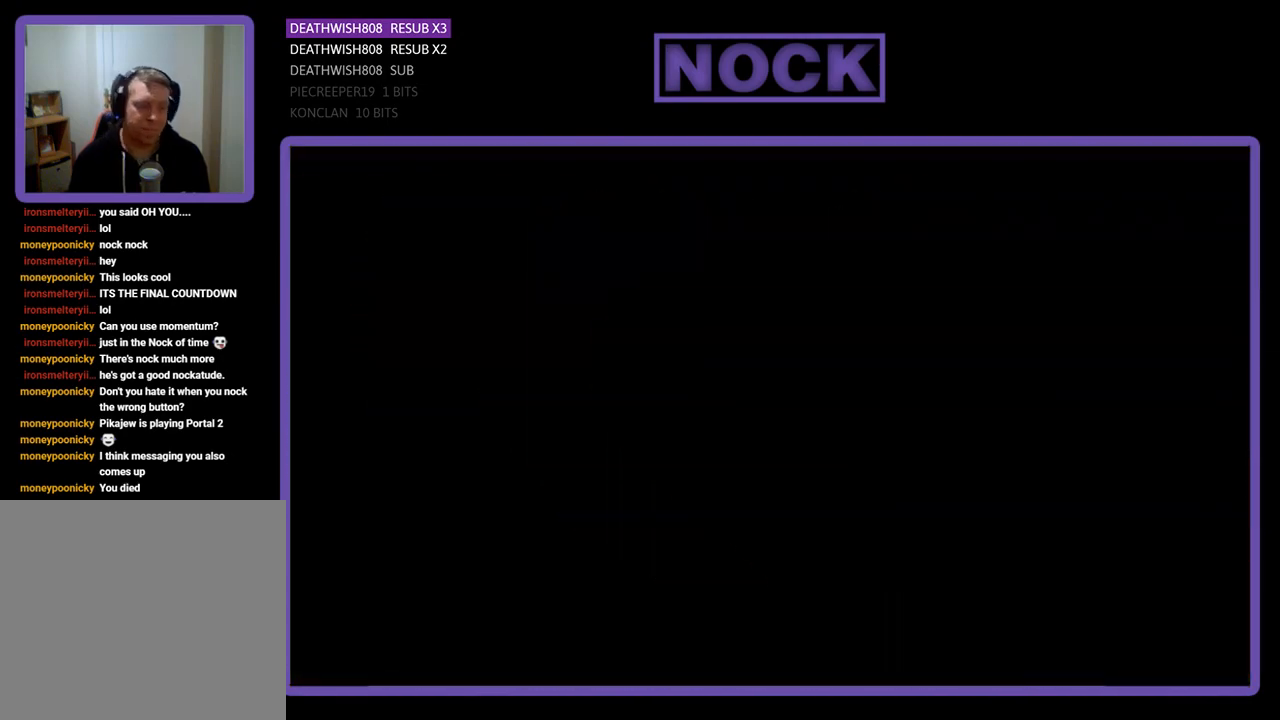
{"buttons": ["DPAD_RIGHT"], "events": [[267, "DPAD_RIGHT", "down"]]}
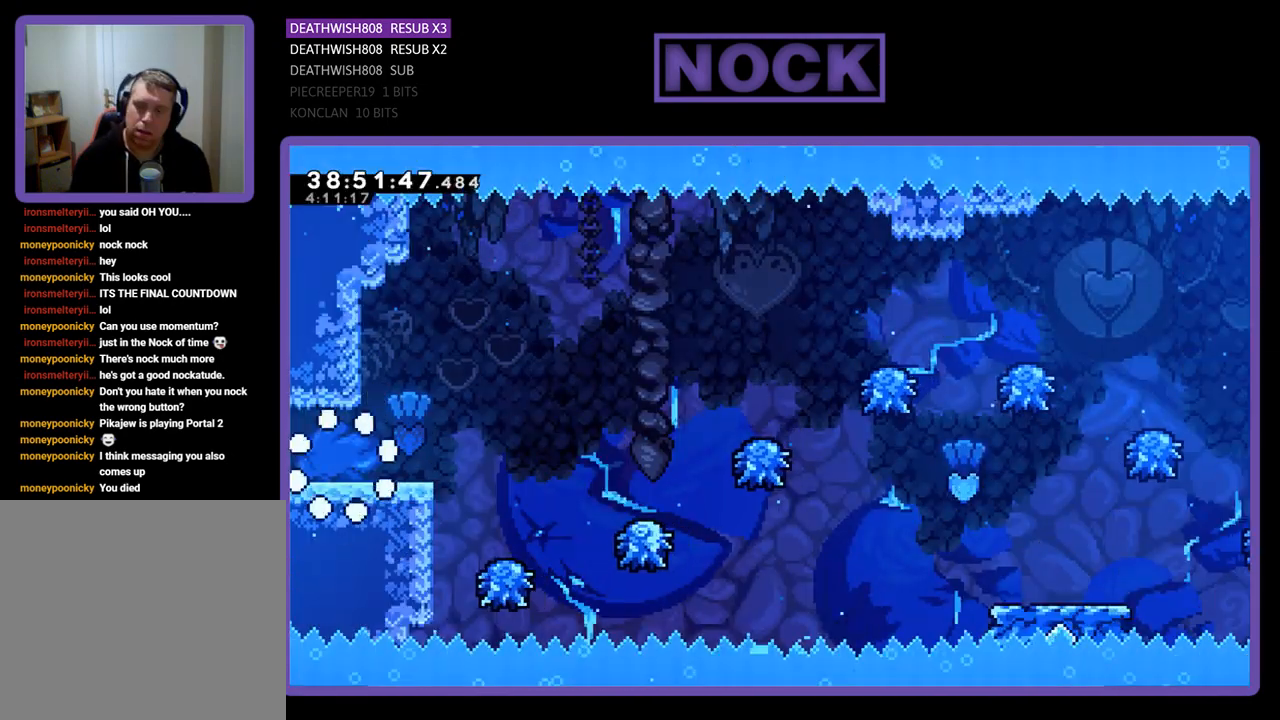
{"buttons": ["CROSS", "DPAD_RIGHT"], "events": [[500, "CROSS", "down"]]}
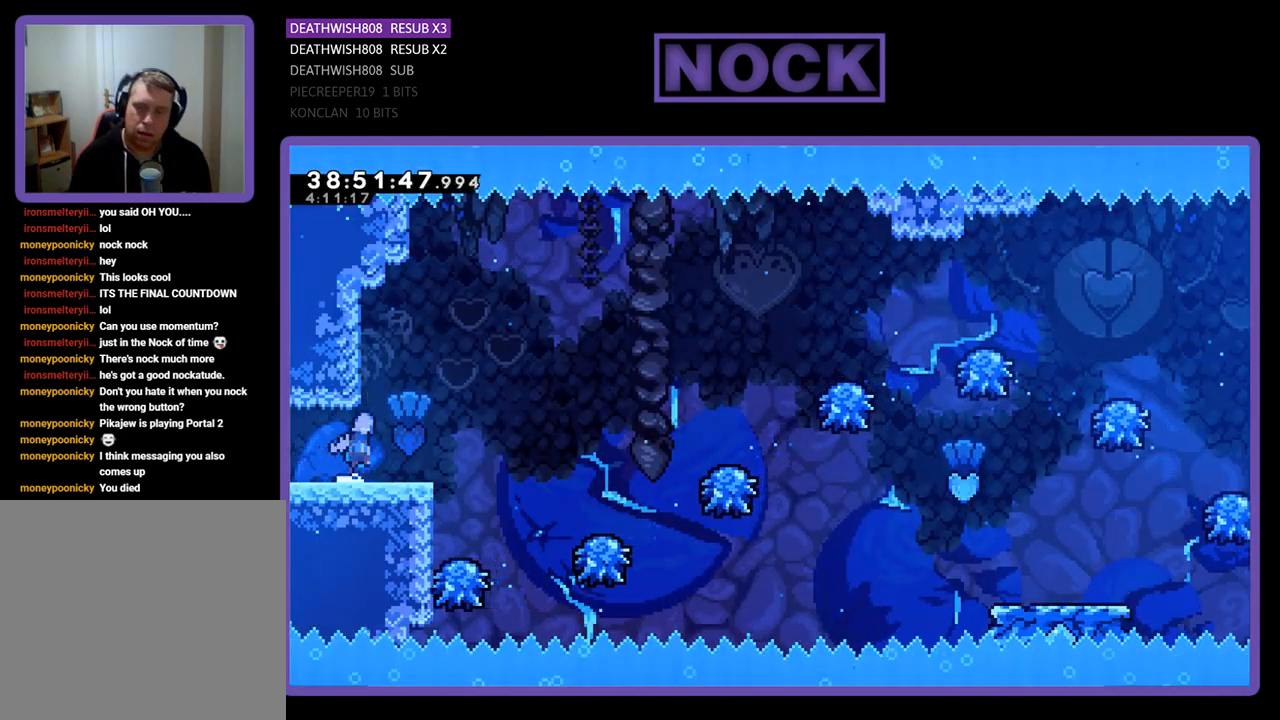
{"buttons": [], "events": [[333, "CROSS", "up"], [433, "DPAD_RIGHT", "up"]]}
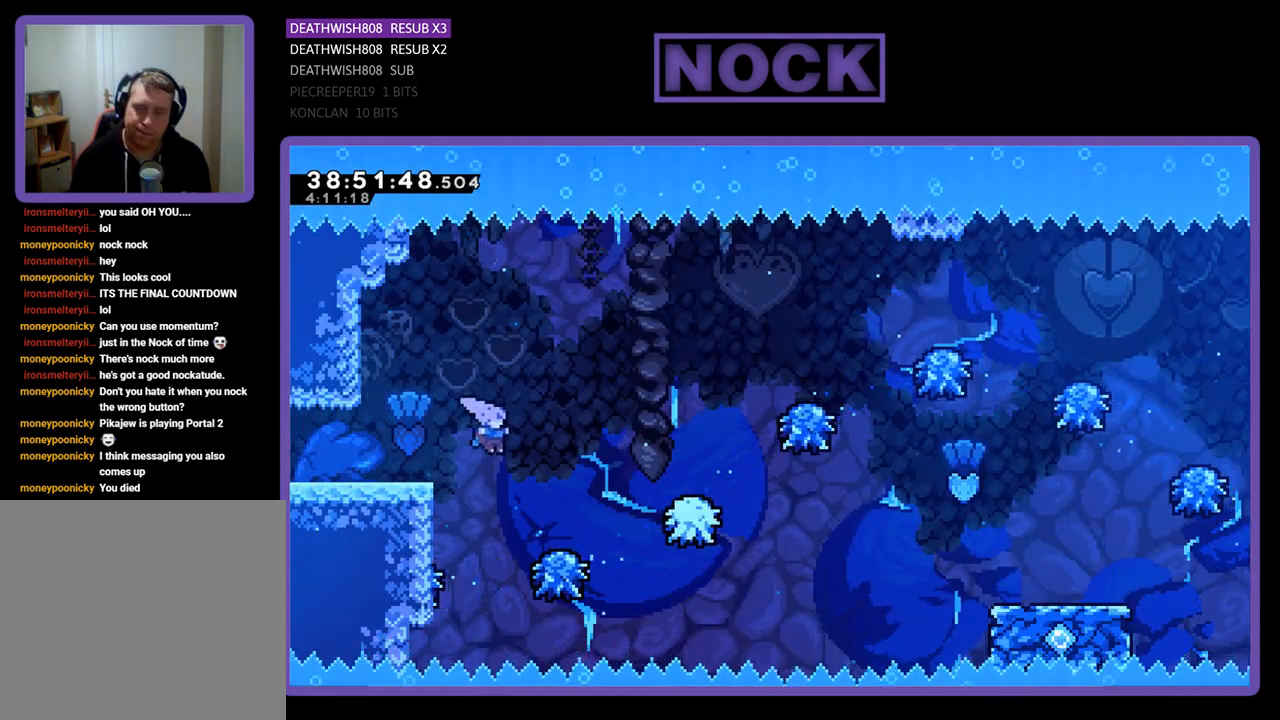
{"buttons": ["DPAD_RIGHT"], "events": [[33, "DPAD_RIGHT", "down"]]}
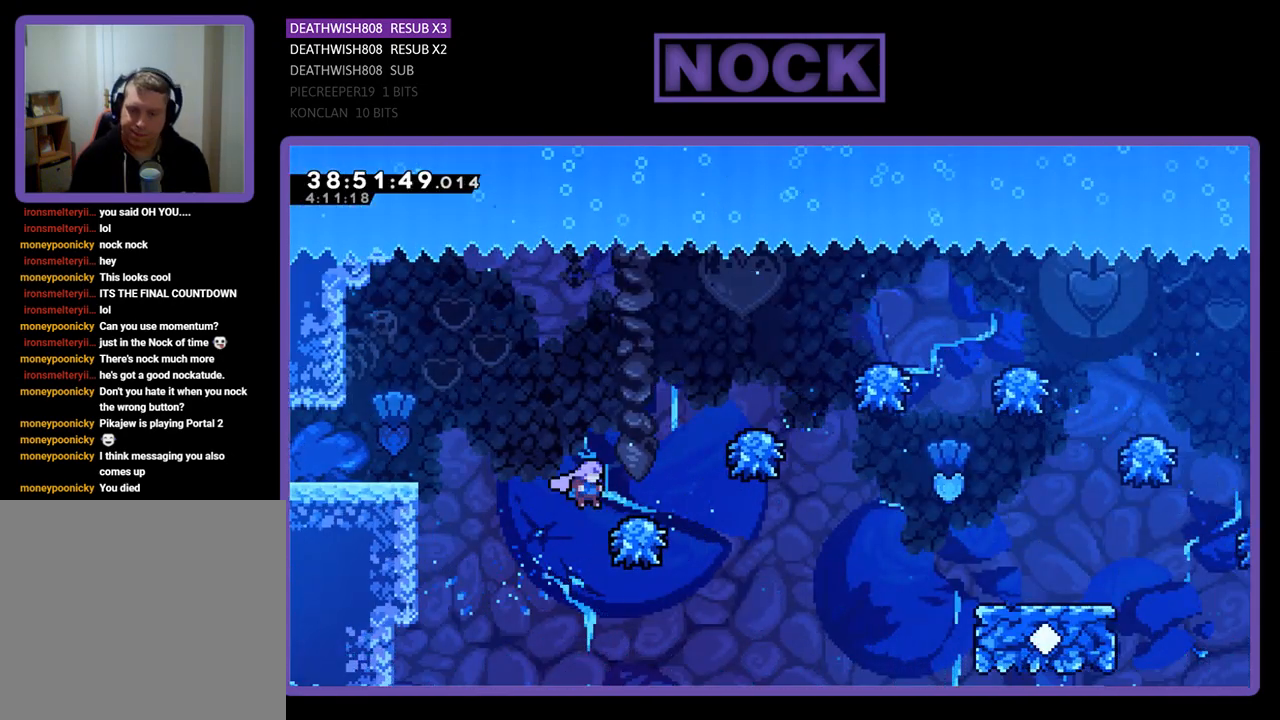
{"buttons": ["DPAD_RIGHT"], "events": []}
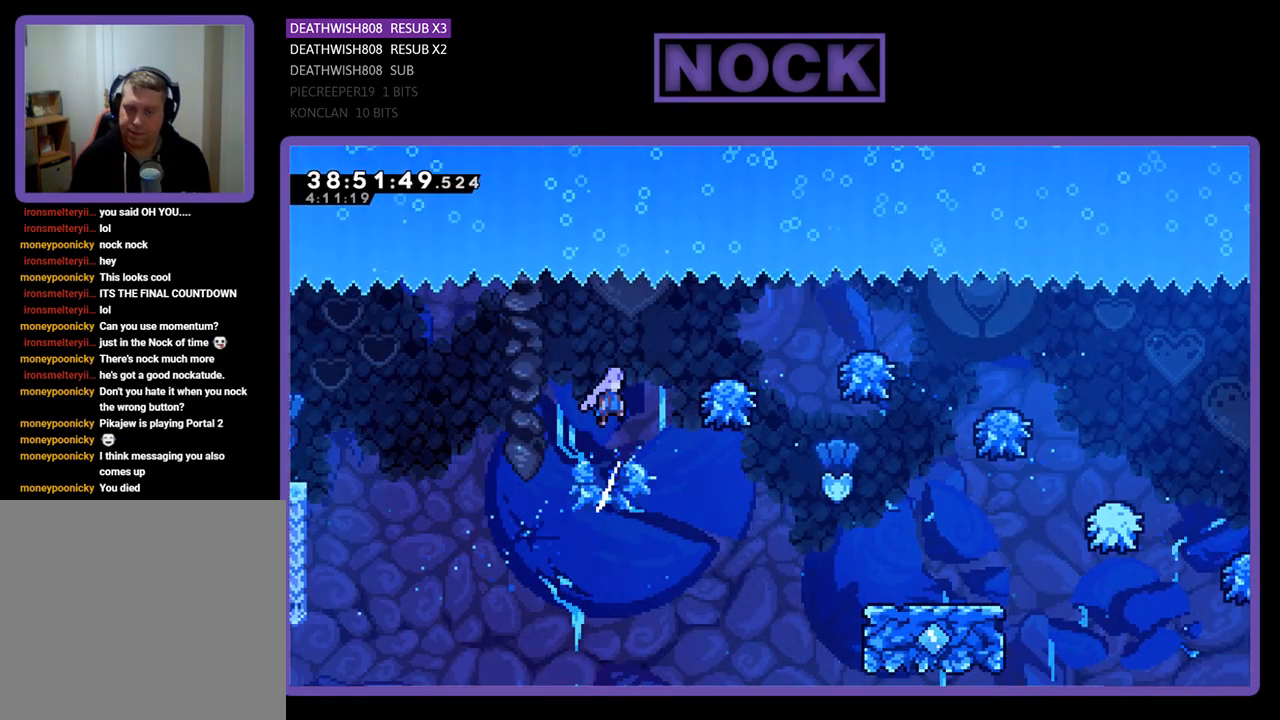
{"buttons": ["DPAD_RIGHT"], "events": [[267, "DPAD_RIGHT", "up"], [500, "DPAD_RIGHT", "down"]]}
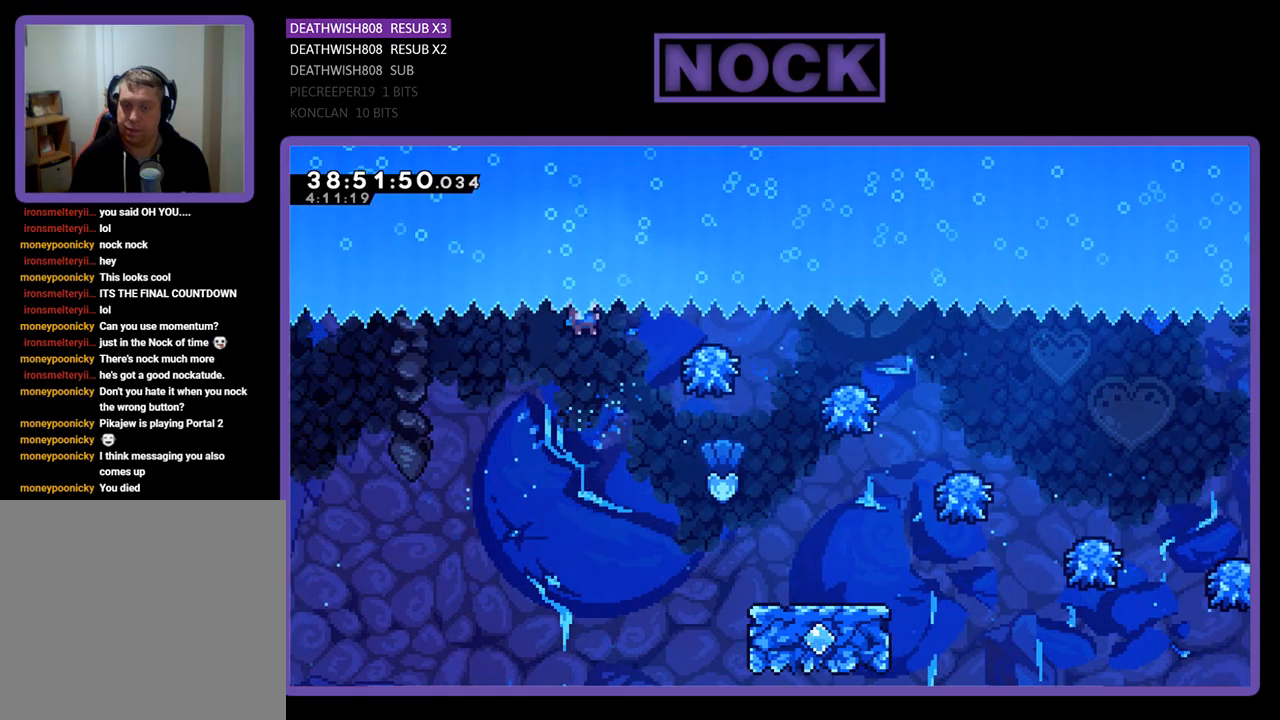
{"buttons": ["DPAD_RIGHT"], "events": []}
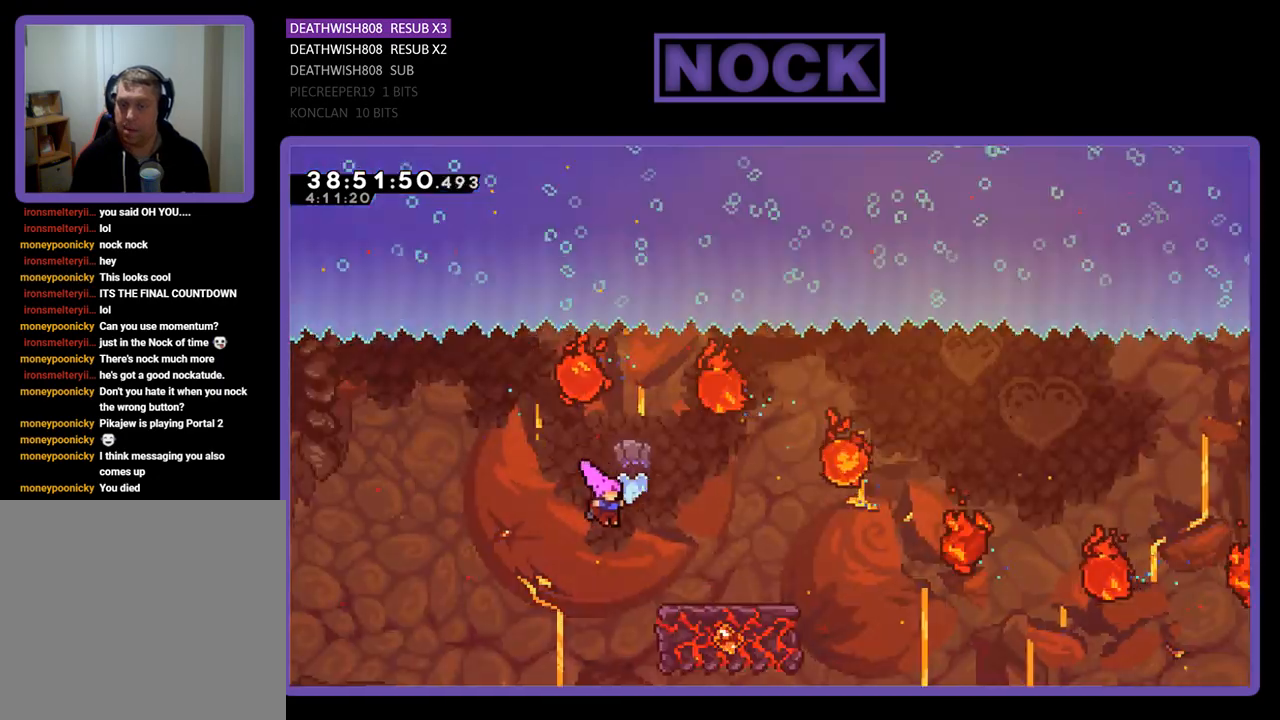
{"buttons": ["R2"], "events": [[267, "R2", "down"], [433, "DPAD_RIGHT", "up"]]}
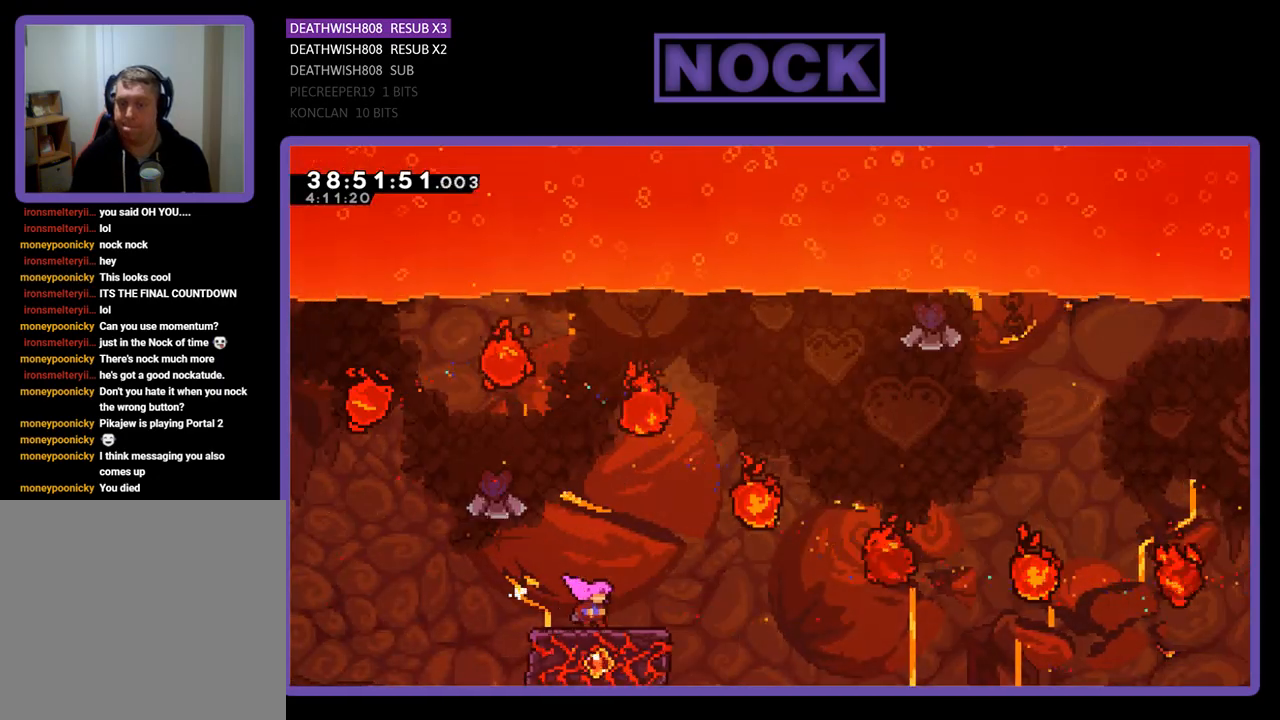
{"buttons": ["CROSS", "R2", "DPAD_UP", "DPAD_RIGHT"], "events": [[167, "DPAD_RIGHT", "down"], [200, "CROSS", "down"], [500, "DPAD_UP", "down"]]}
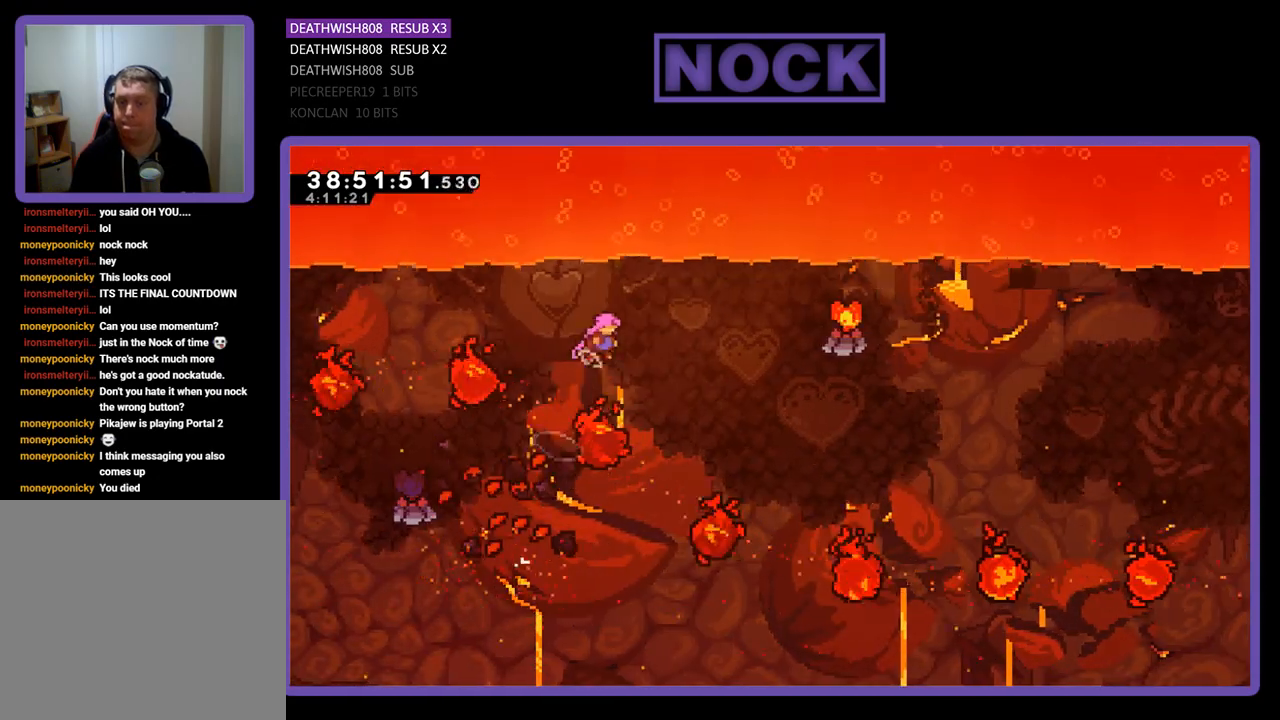
{"buttons": ["CIRCLE", "R2", "DPAD_UP", "DPAD_RIGHT"], "events": [[233, "CROSS", "up"], [500, "CIRCLE", "down"]]}
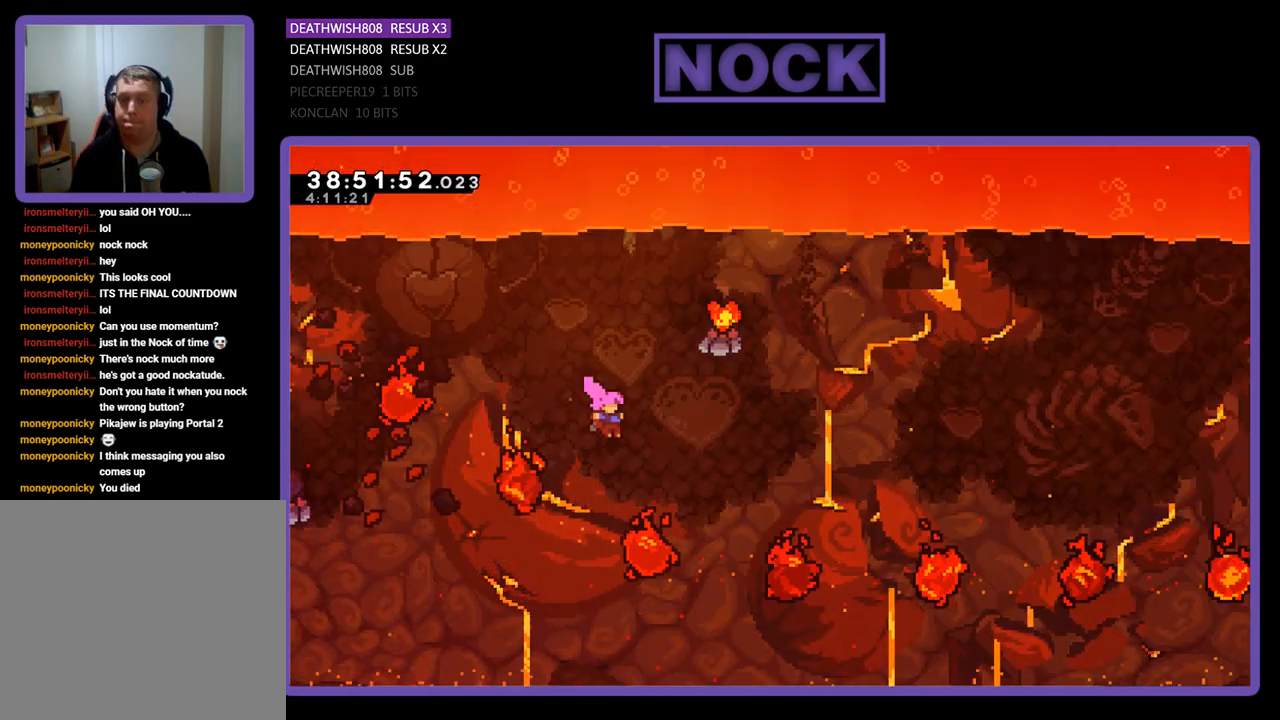
{"buttons": ["CIRCLE", "R2", "DPAD_UP", "DPAD_RIGHT"], "events": []}
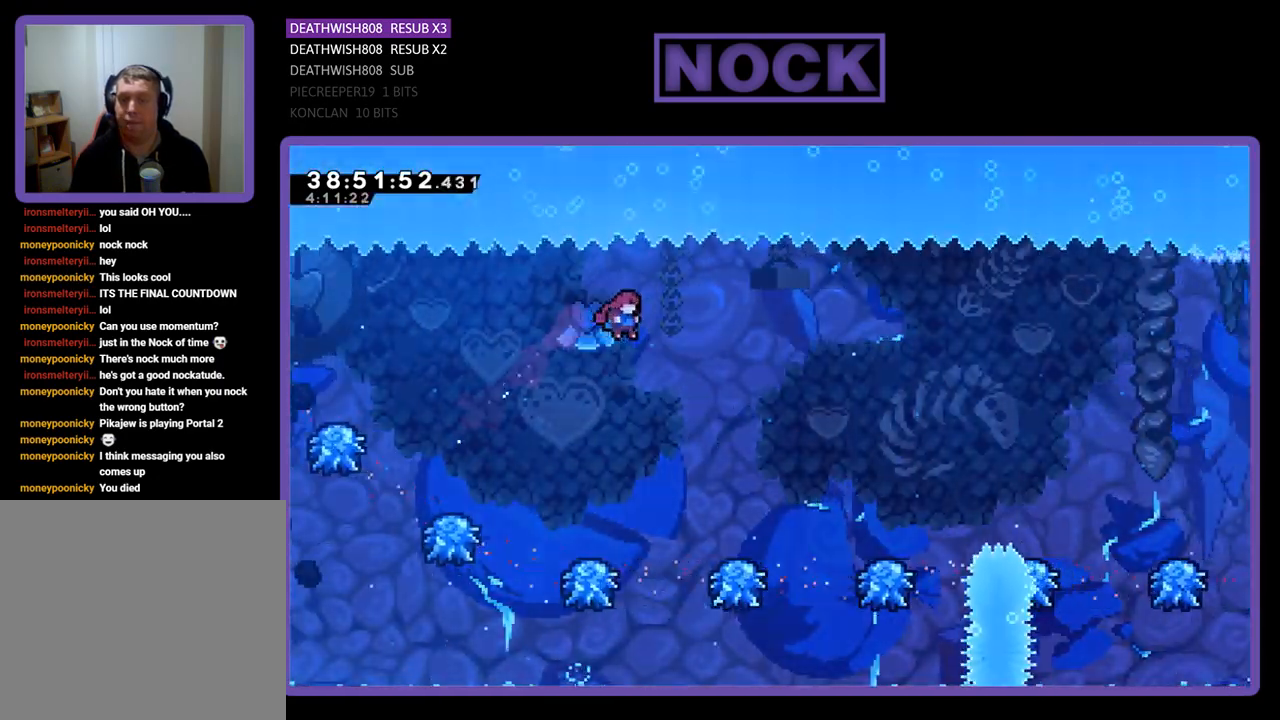
{"buttons": ["R2", "DPAD_UP", "DPAD_RIGHT"], "events": [[200, "CIRCLE", "up"]]}
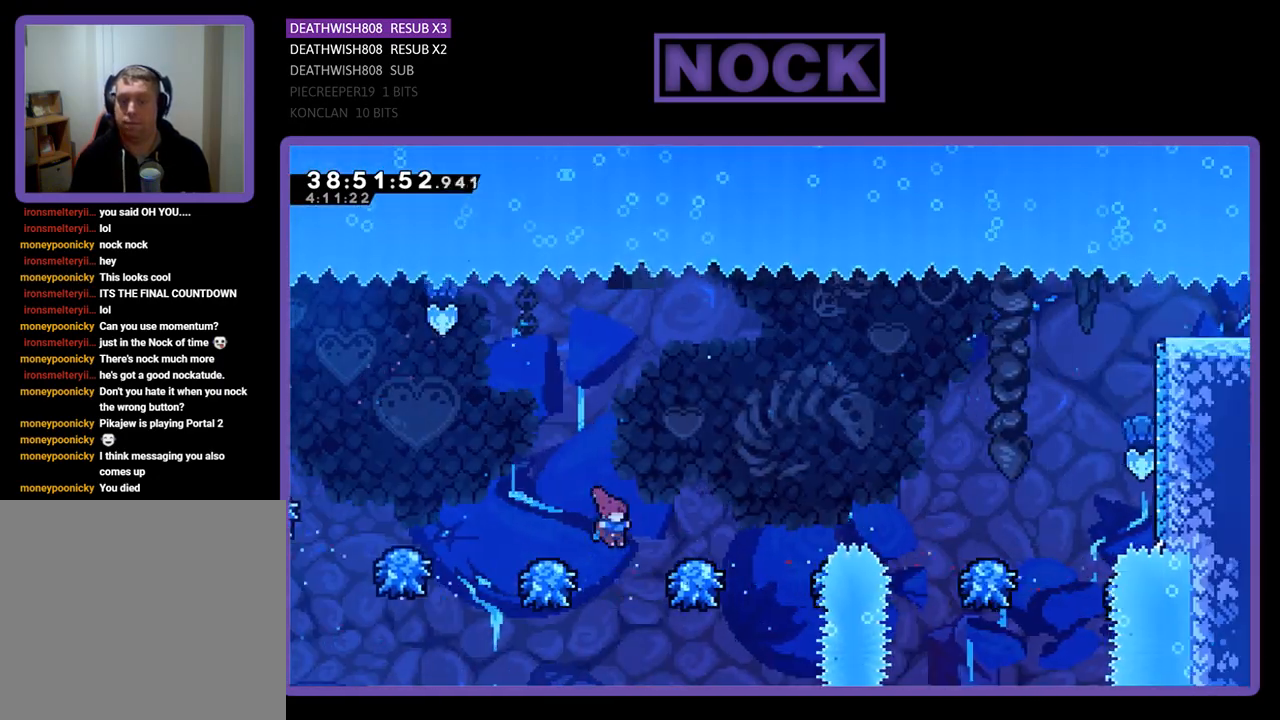
{"buttons": ["CROSS", "R2"], "events": [[33, "CROSS", "down"], [467, "DPAD_RIGHT", "up"], [467, "DPAD_UP", "up"]]}
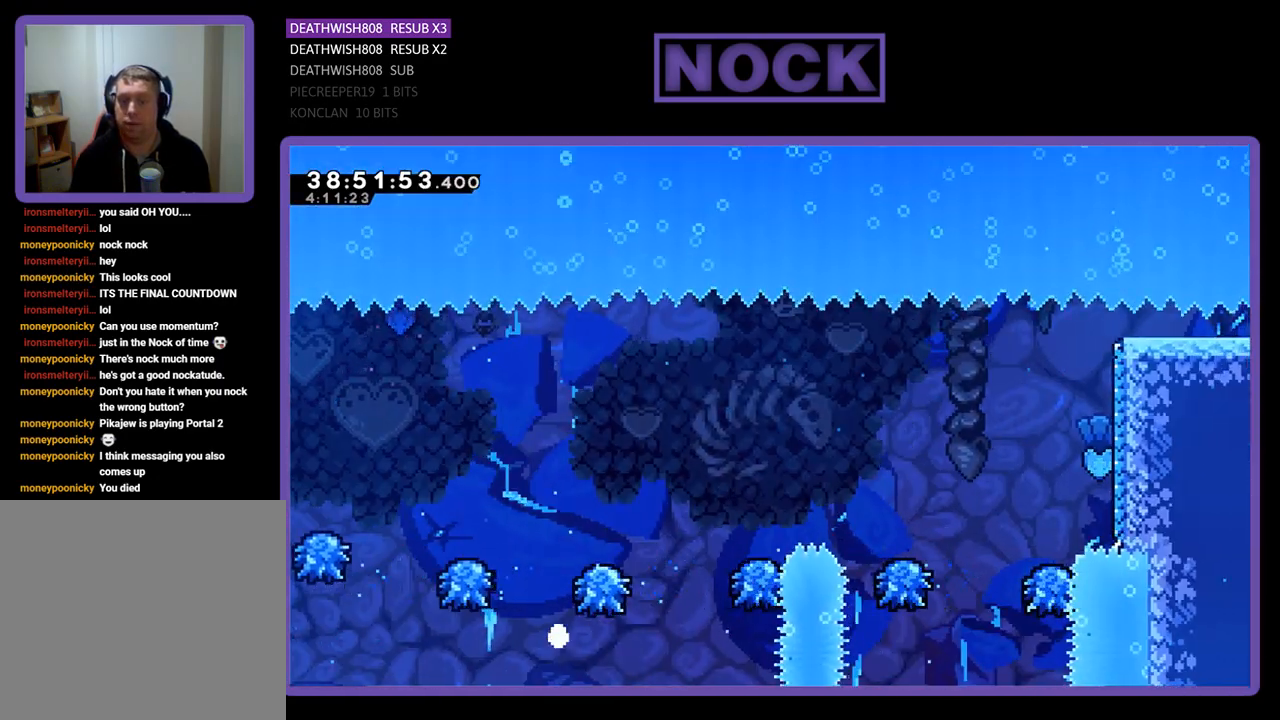
{"buttons": [], "events": [[33, "CROSS", "up"], [33, "R2", "up"]]}
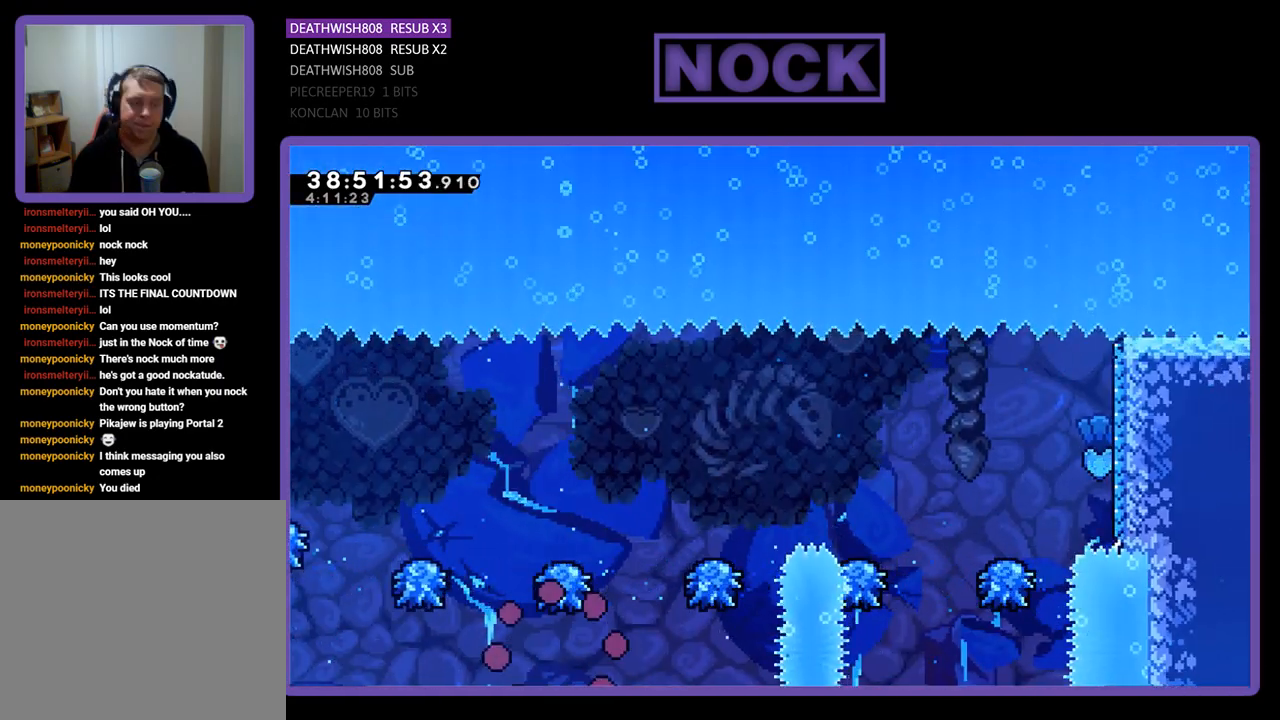
{"buttons": [], "events": []}
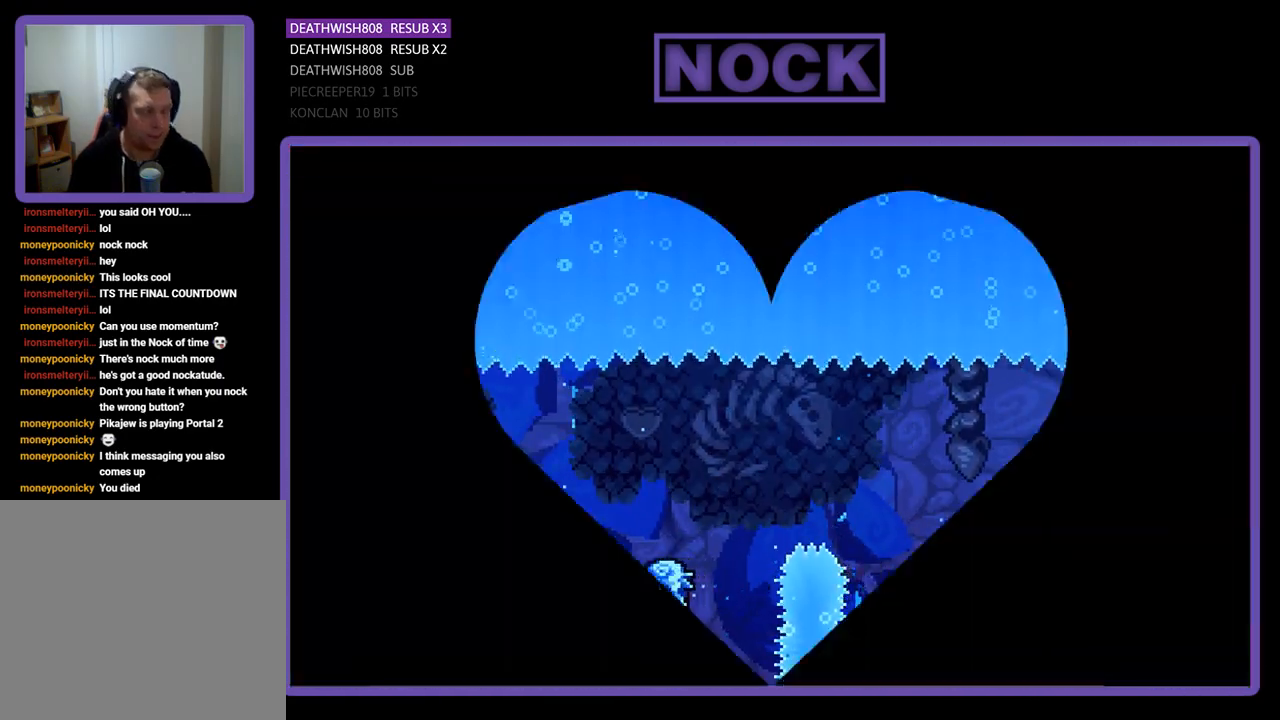
{"buttons": ["R2", "DPAD_RIGHT"], "events": [[400, "DPAD_RIGHT", "down"], [433, "R2", "down"]]}
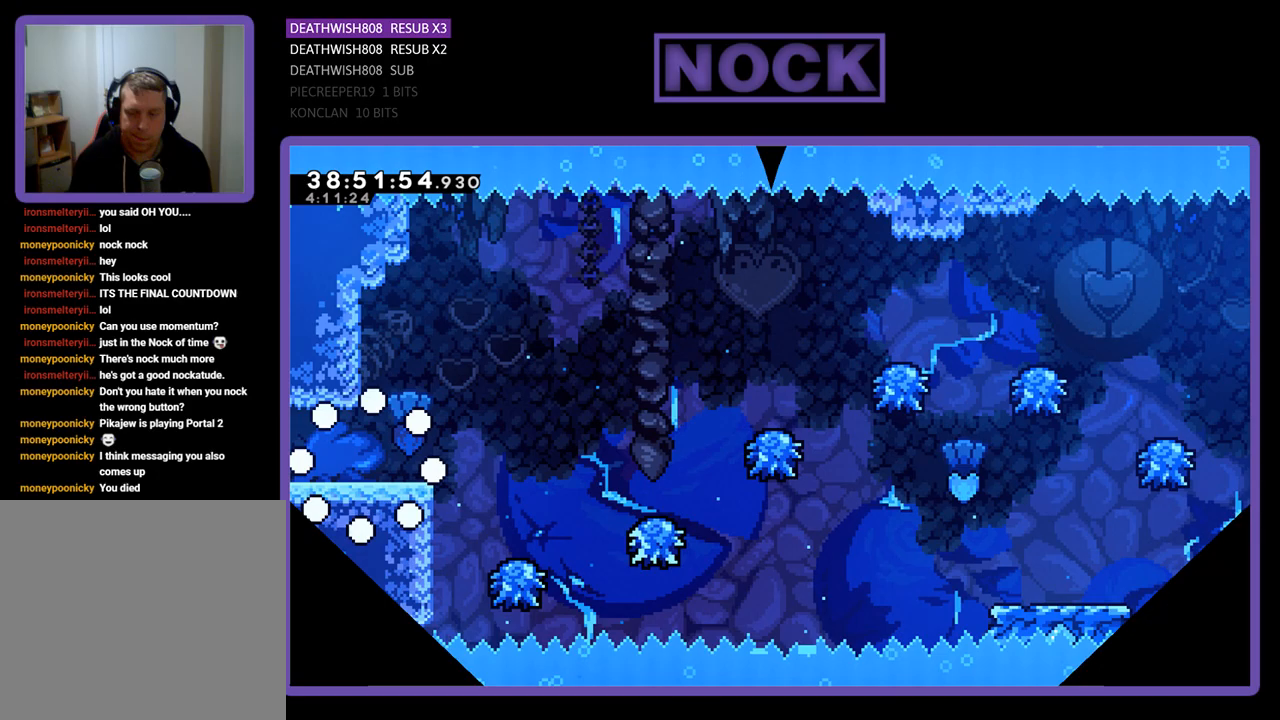
{"buttons": ["R2", "DPAD_RIGHT"], "events": []}
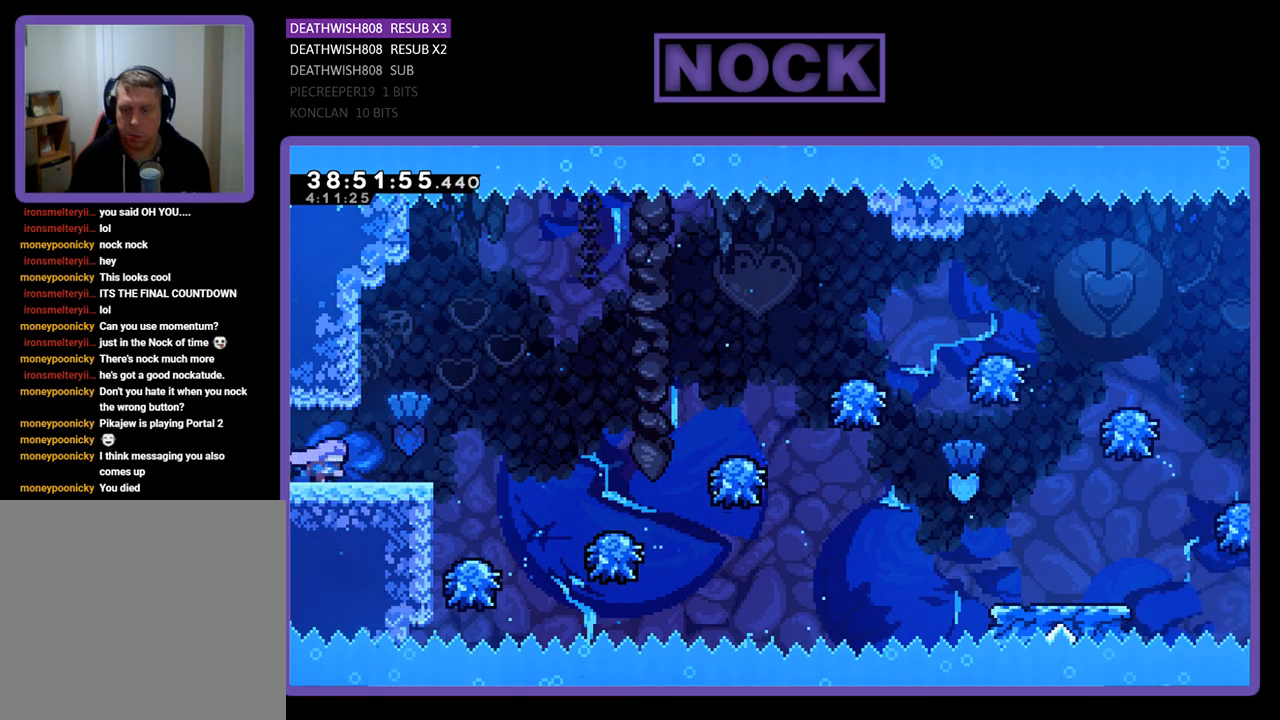
{"buttons": ["CROSS", "R2", "DPAD_RIGHT"], "events": [[467, "CROSS", "down"]]}
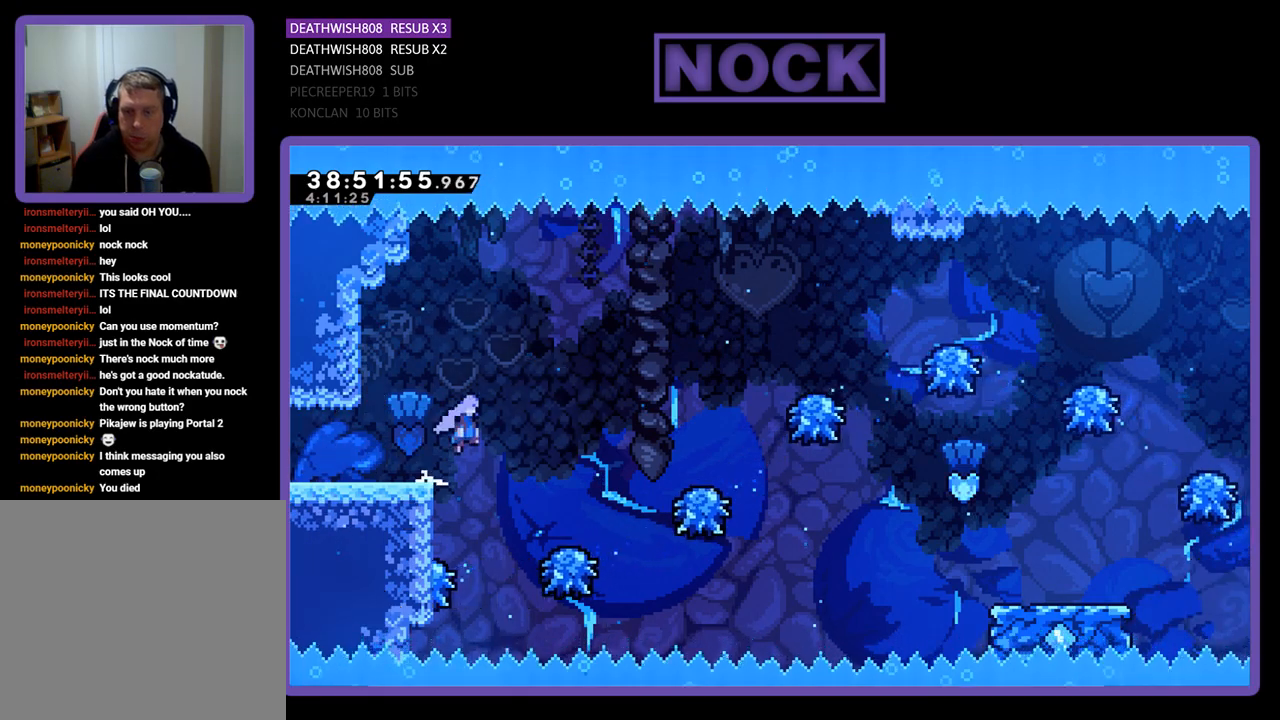
{"buttons": ["CROSS", "R2", "DPAD_RIGHT"], "events": []}
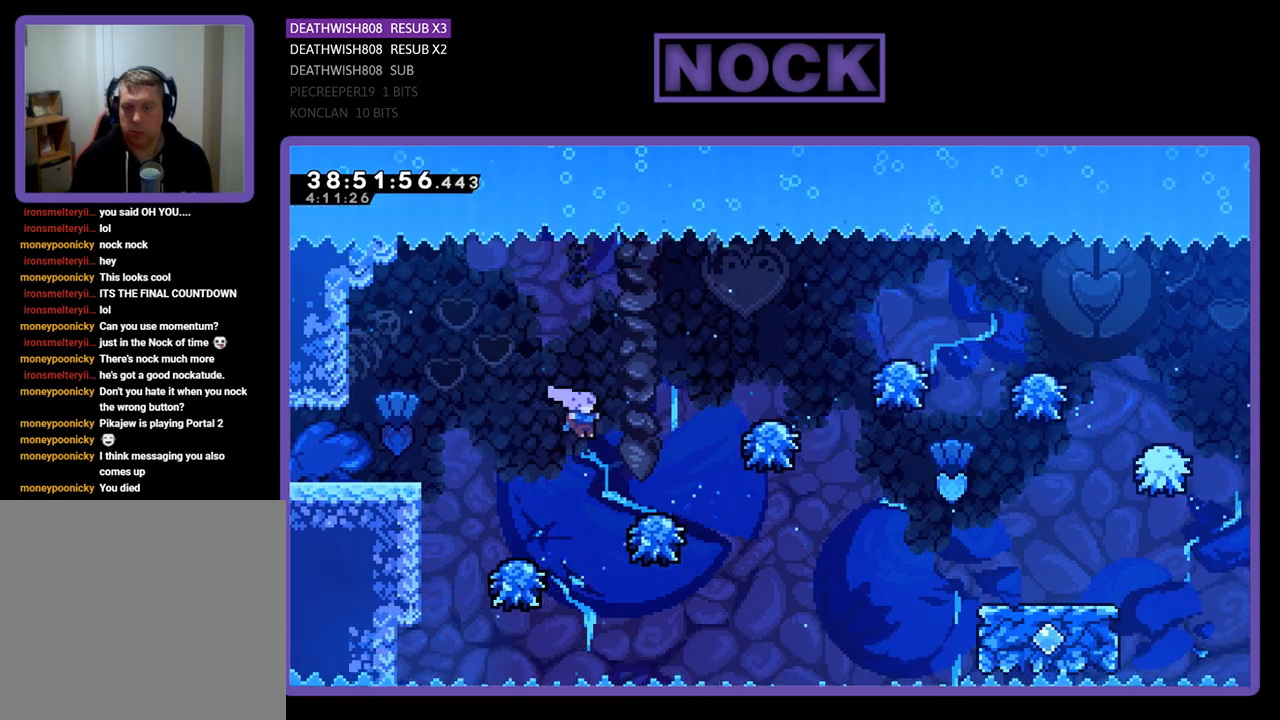
{"buttons": ["DPAD_RIGHT"], "events": [[300, "CROSS", "up"], [300, "R2", "up"], [333, "DPAD_RIGHT", "up"], [400, "DPAD_RIGHT", "down"]]}
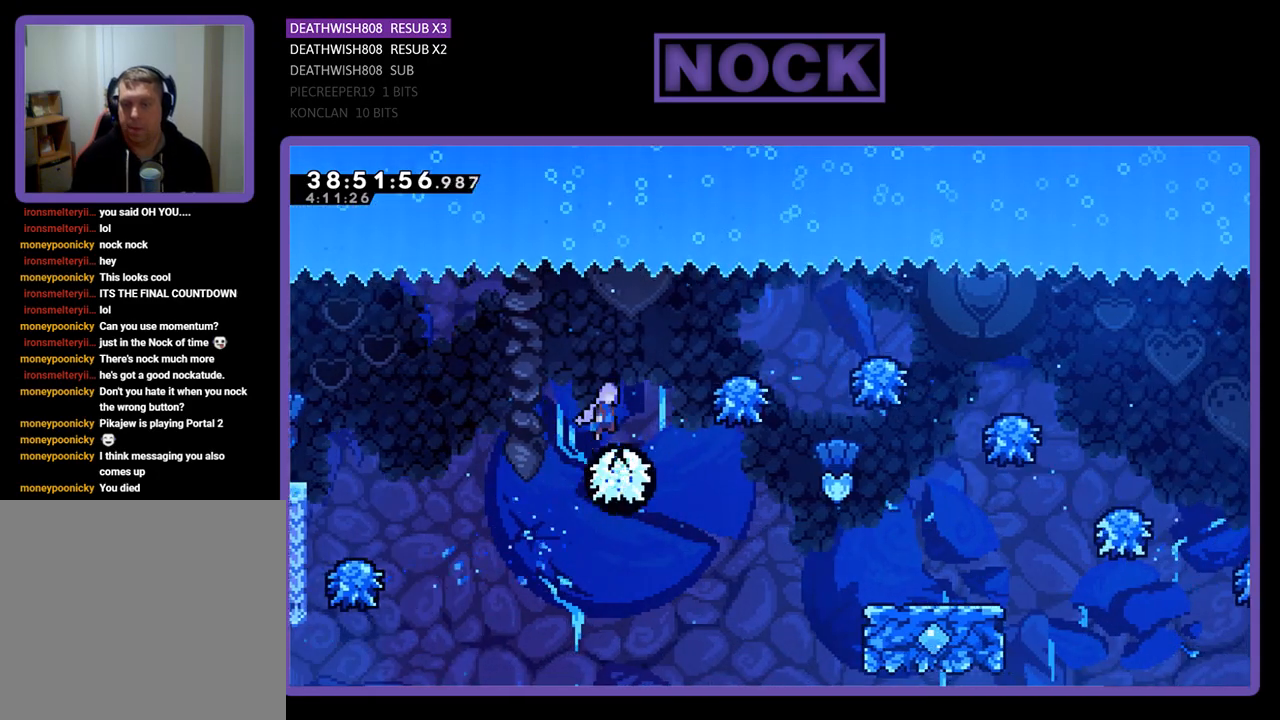
{"buttons": [], "events": [[400, "DPAD_RIGHT", "up"]]}
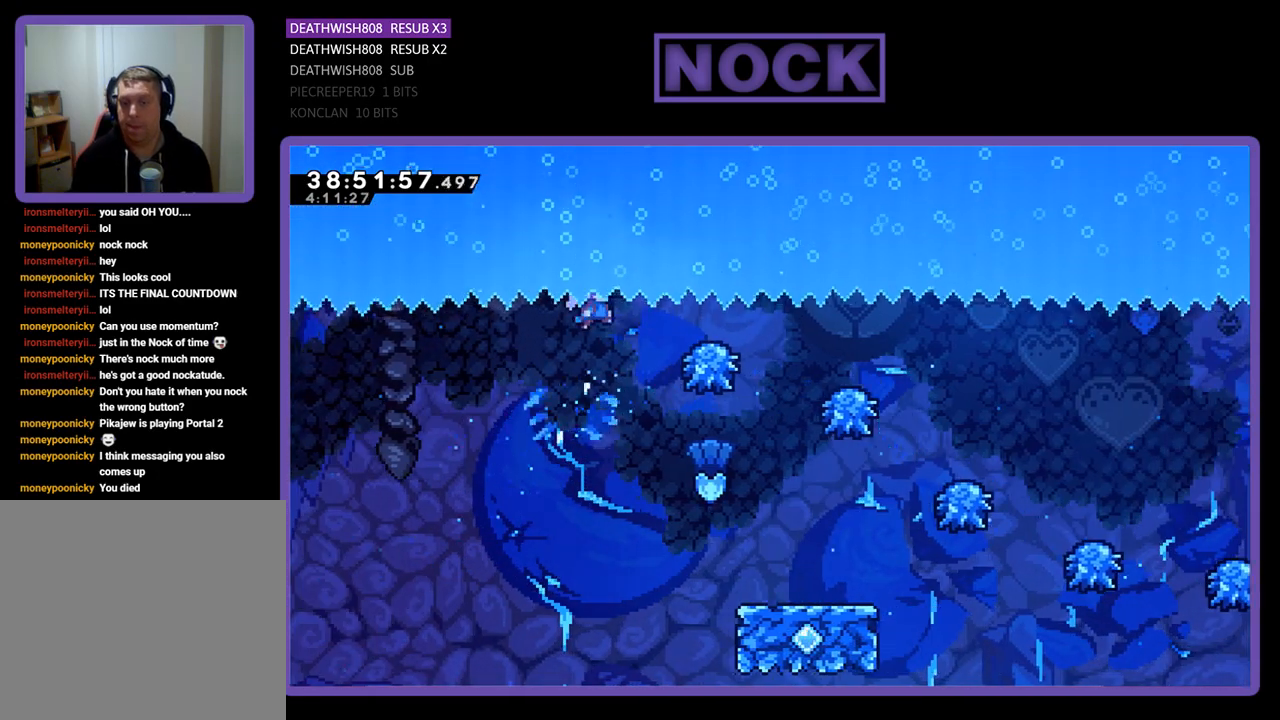
{"buttons": ["DPAD_RIGHT"], "events": [[167, "DPAD_RIGHT", "down"]]}